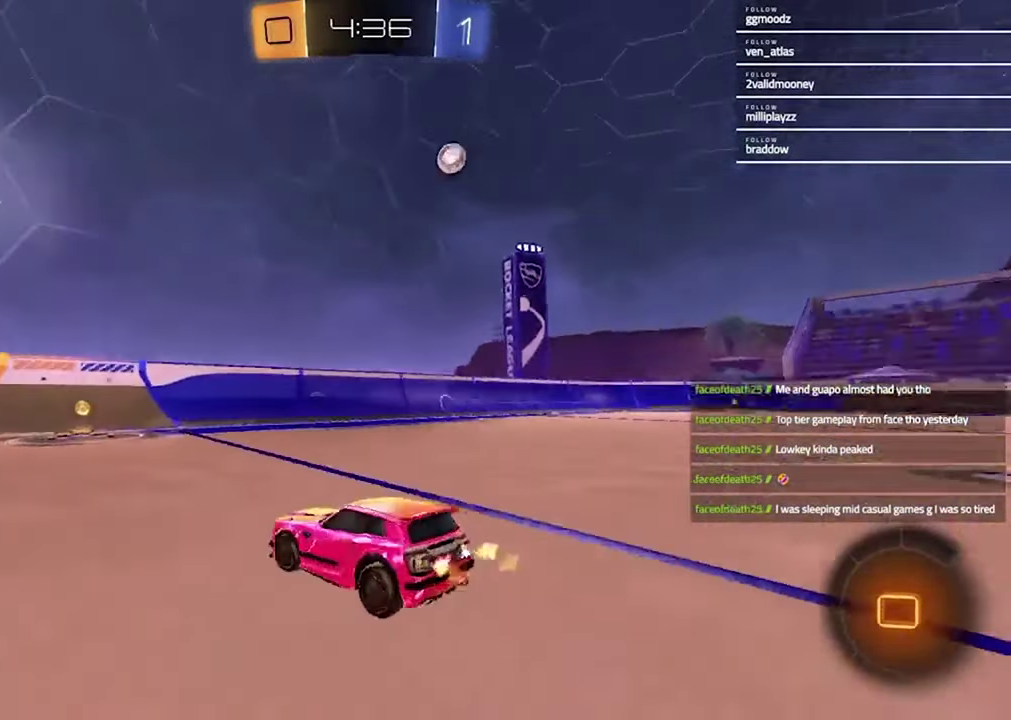
Gameplay with a controller (PlayStation layout); each line is a JSON object with the inputs held at the frame after it. "events" lists button and stick changes between this image and that frame as [ms after this image, input, new state], when the widget could be followed in between.
{"buttons": ["R2"], "left_stick": "center", "right_stick": "center", "events": [[100, "TRIANGLE", "up"], [300, "TRIANGLE", "down"], [400, "TRIANGLE", "up"]]}
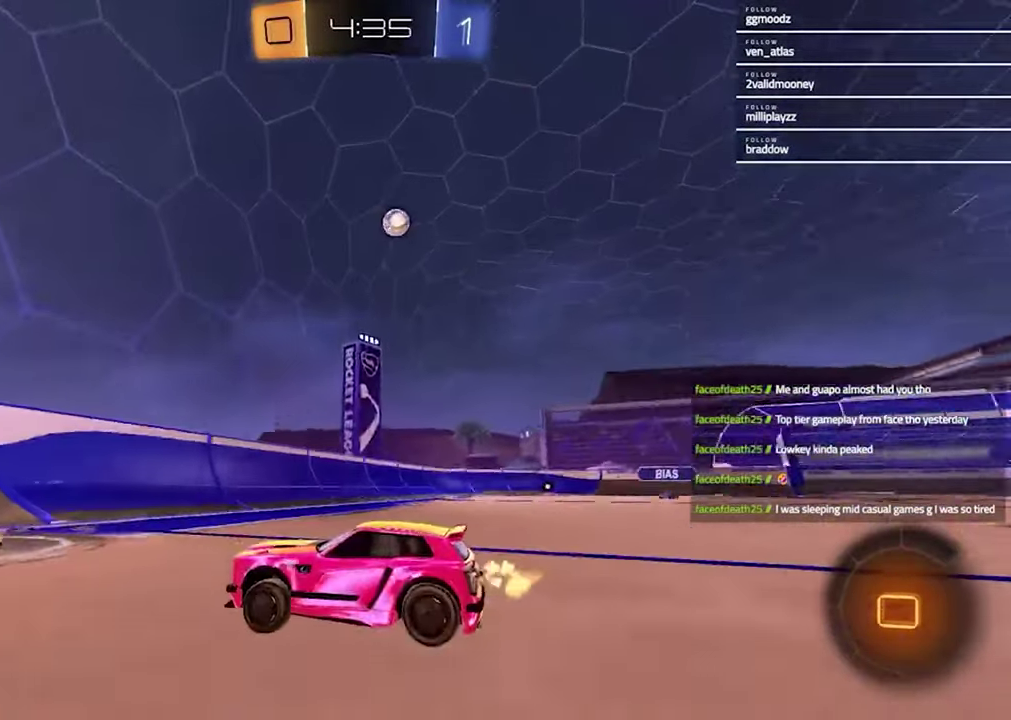
{"buttons": ["R2"], "left_stick": "up-right", "right_stick": "center", "events": [[17, "left_stick", "up-right"], [233, "L1", "down"], [333, "L1", "up"]]}
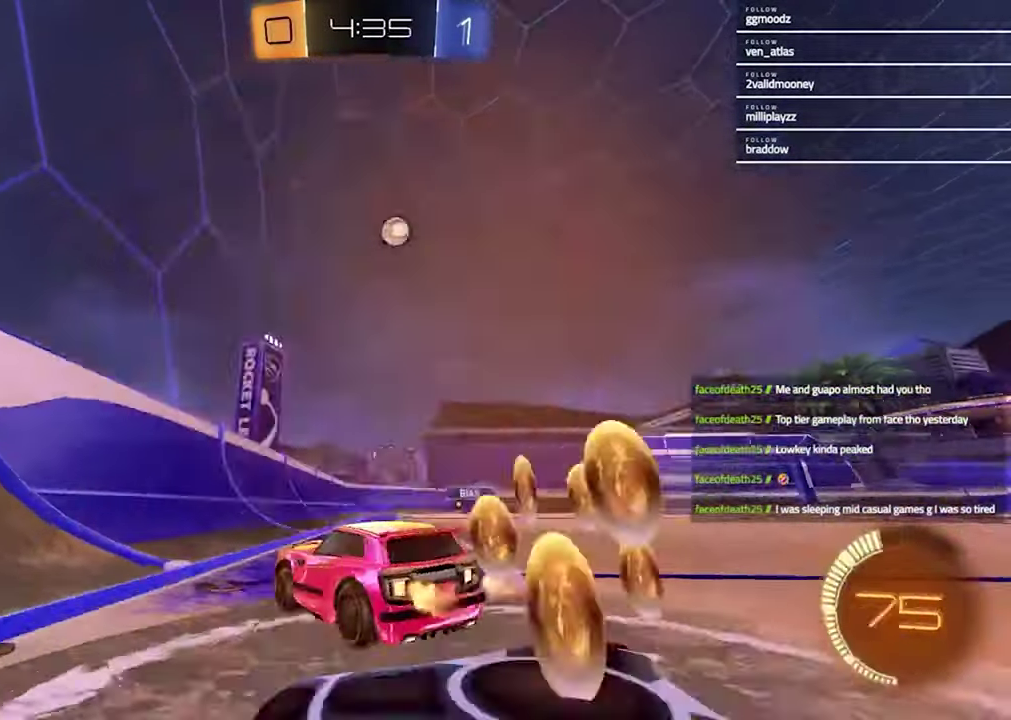
{"buttons": ["R2"], "left_stick": "up-right", "right_stick": "center", "events": [[267, "left_stick", "center"], [467, "left_stick", "up-right"]]}
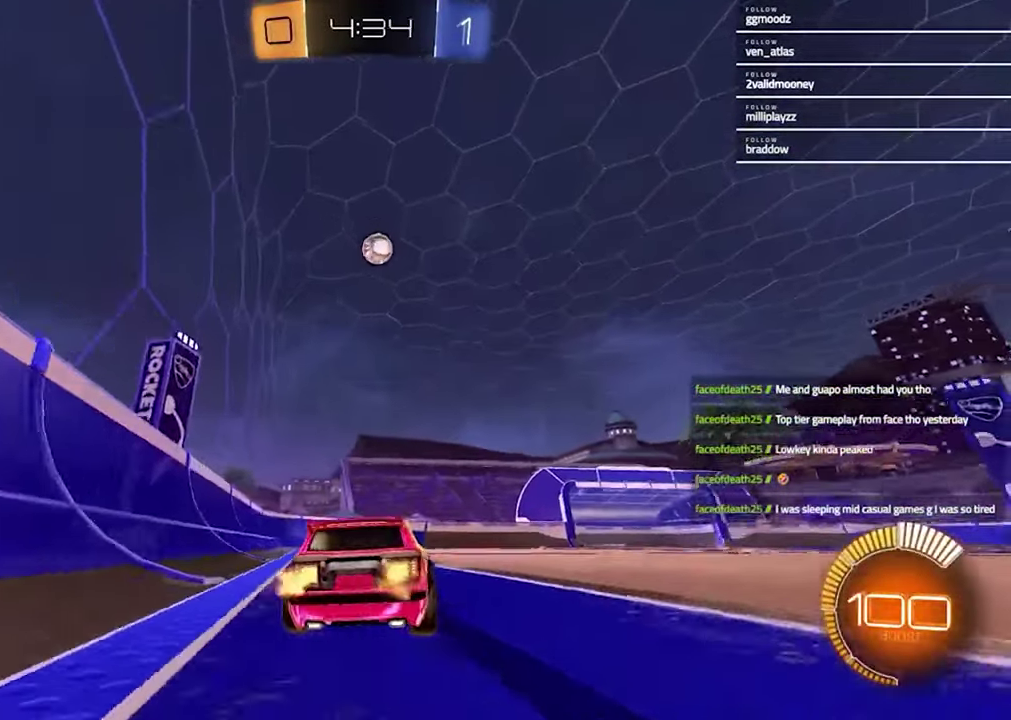
{"buttons": ["R2"], "left_stick": "right", "right_stick": "center", "events": [[67, "right_stick", "down"], [267, "right_stick", "center"], [300, "R2", "up"], [300, "left_stick", "right"], [400, "L1", "down"], [500, "L1", "up"], [500, "R2", "down"]]}
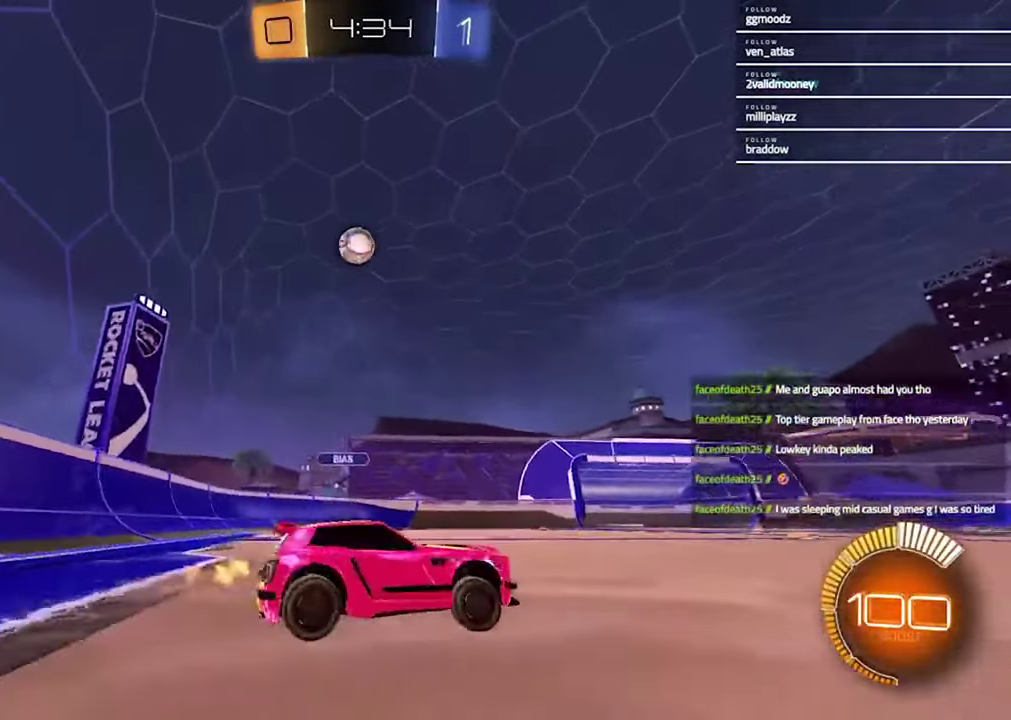
{"buttons": ["R2"], "left_stick": "up-right", "right_stick": "center"}
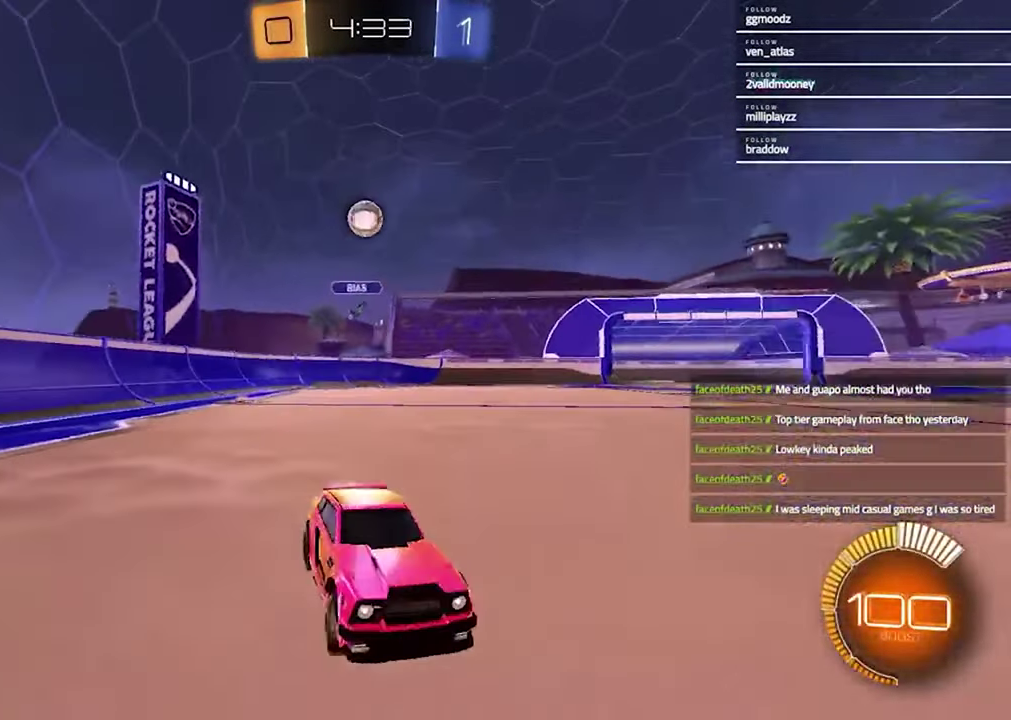
{"buttons": ["R1", "R2"], "left_stick": "left", "right_stick": "center"}
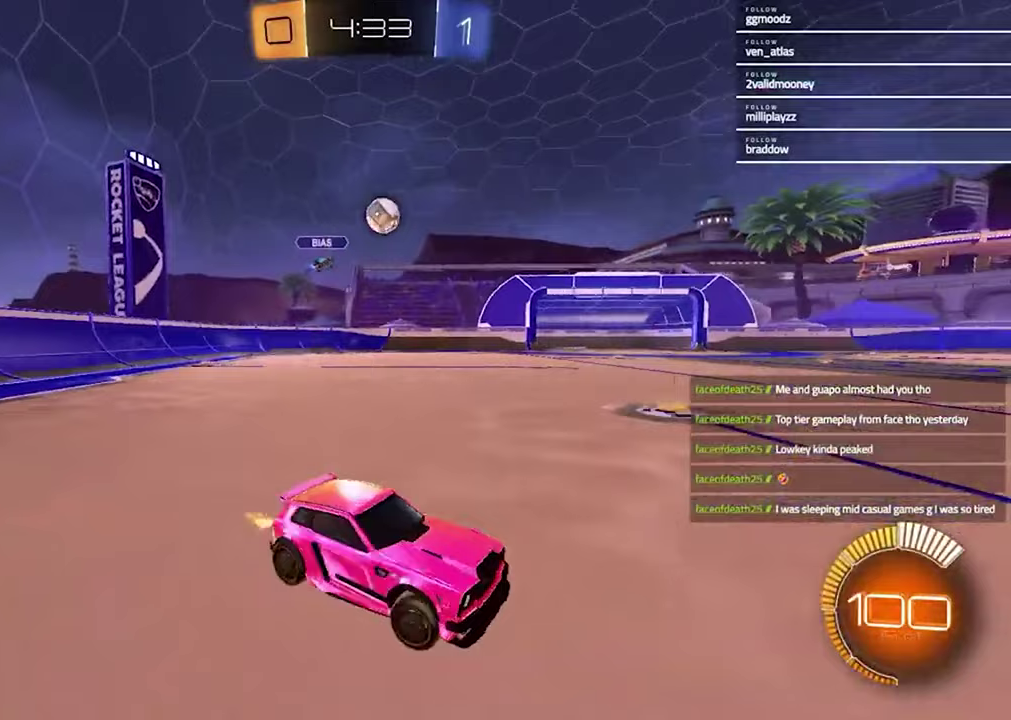
{"buttons": ["R1", "R2"], "left_stick": "center", "right_stick": "center", "events": [[133, "R1", "up"], [133, "left_stick", "center"], [233, "left_stick", "up-right"], [400, "left_stick", "center"], [467, "R1", "down"]]}
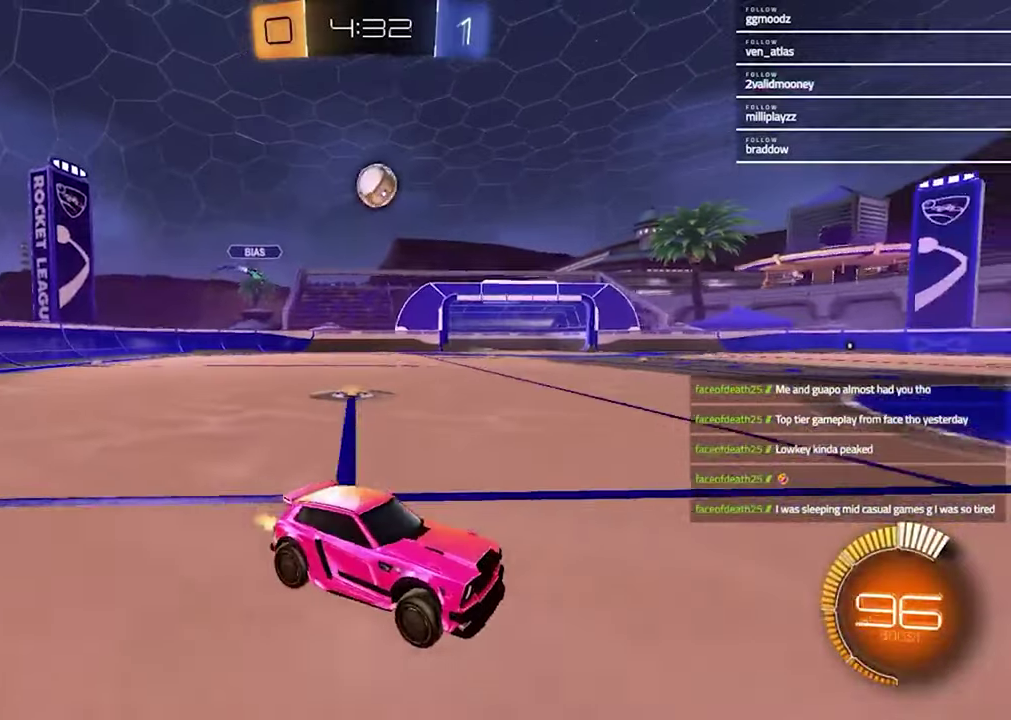
{"buttons": ["R2"], "left_stick": "center", "right_stick": "center", "events": [[333, "R1", "up"]]}
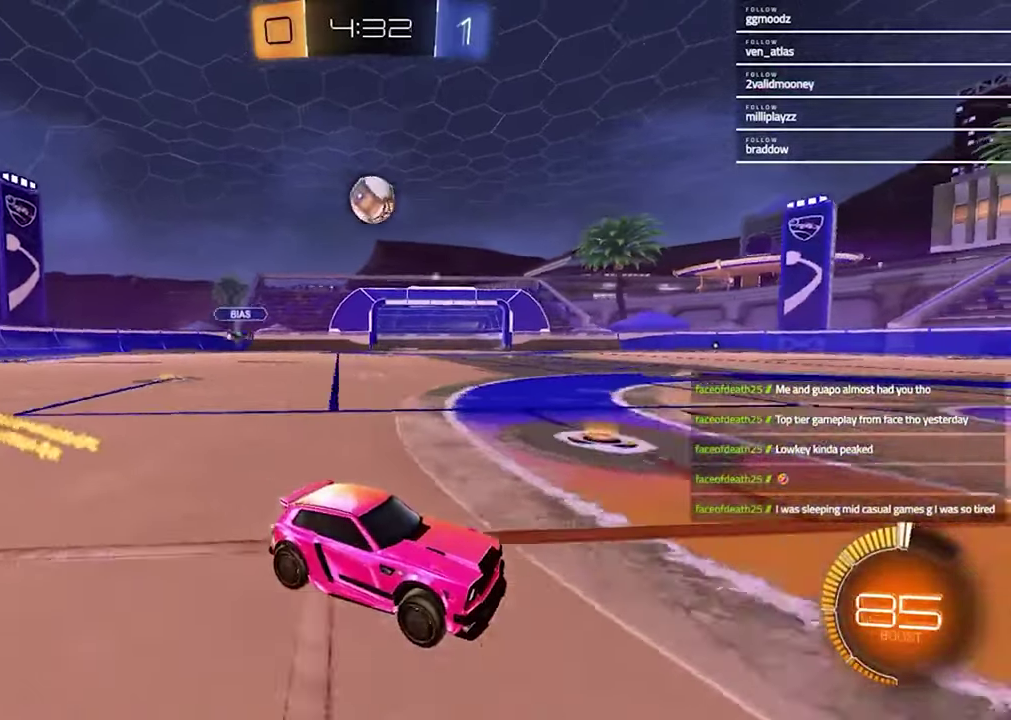
{"buttons": ["R2"], "left_stick": "left", "right_stick": "center", "events": [[100, "left_stick", "left"]]}
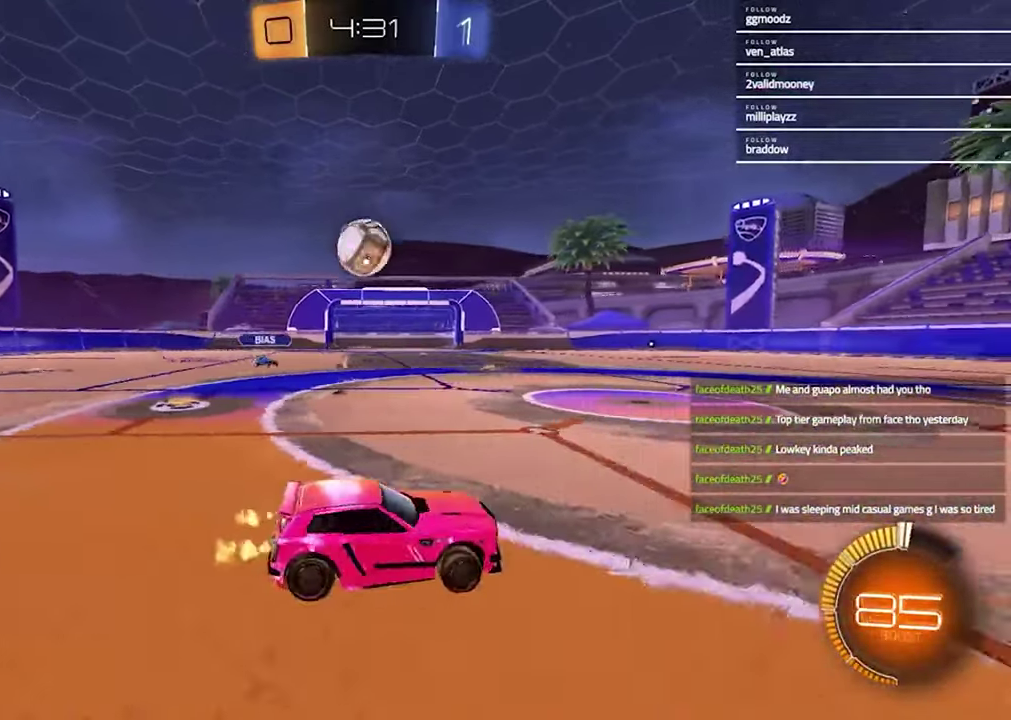
{"buttons": ["CROSS", "R1", "R2"], "left_stick": "left", "right_stick": "center", "events": [[100, "R1", "down"], [300, "CROSS", "down"]]}
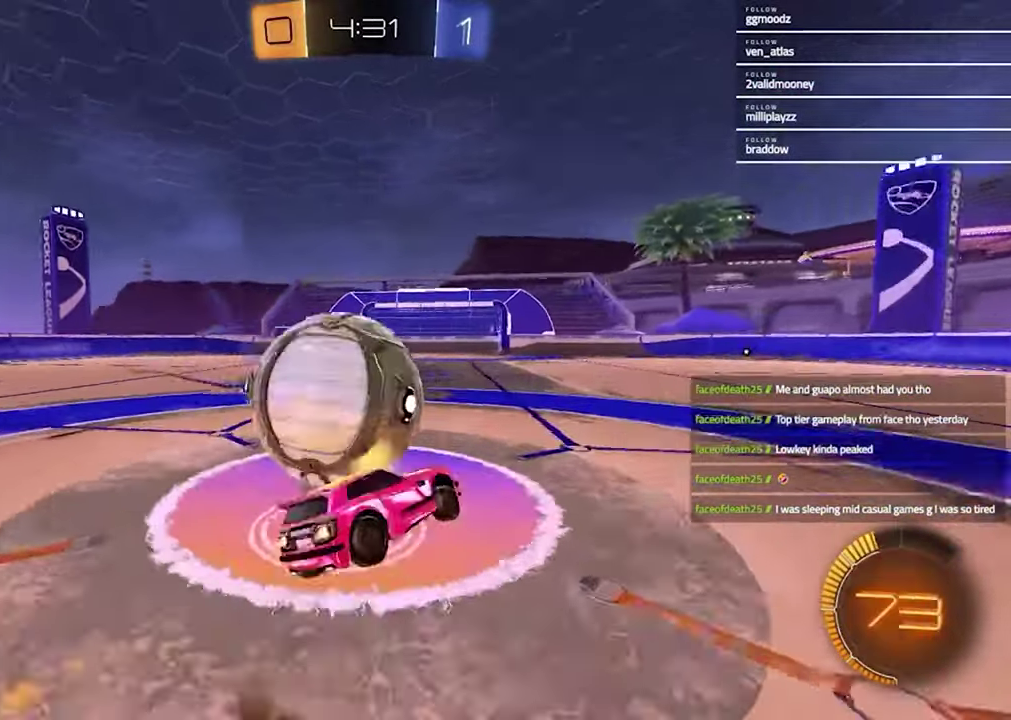
{"buttons": ["L1"], "left_stick": "left", "right_stick": "center", "events": [[100, "CROSS", "up"], [167, "R1", "up"], [200, "R2", "up"], [333, "L1", "down"]]}
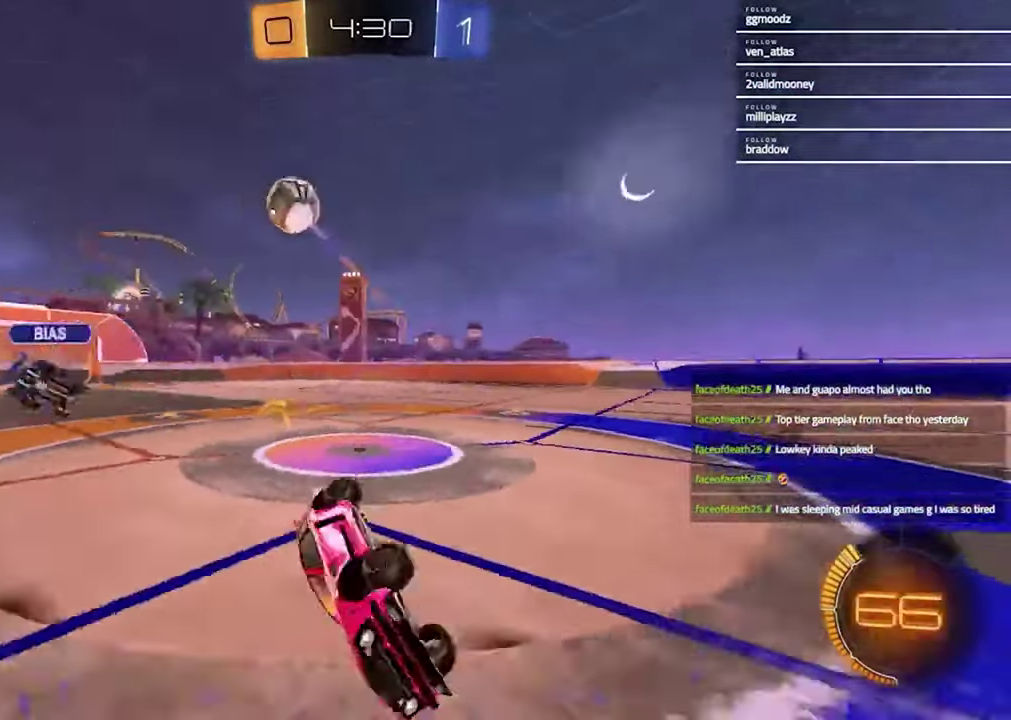
{"buttons": ["R1", "R2"], "left_stick": "right", "right_stick": "center", "events": [[33, "R2", "down"], [67, "left_stick", "down-right"], [117, "L1", "up"], [300, "R1", "down"], [400, "left_stick", "right"]]}
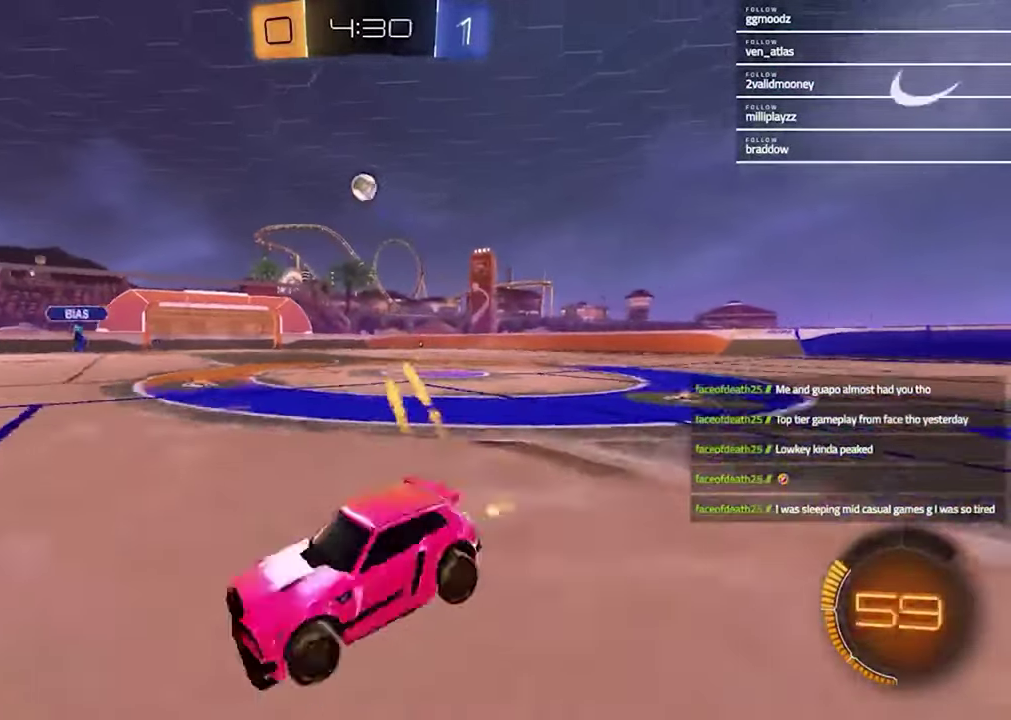
{"buttons": ["R1", "R2"], "left_stick": "right", "right_stick": "center", "events": []}
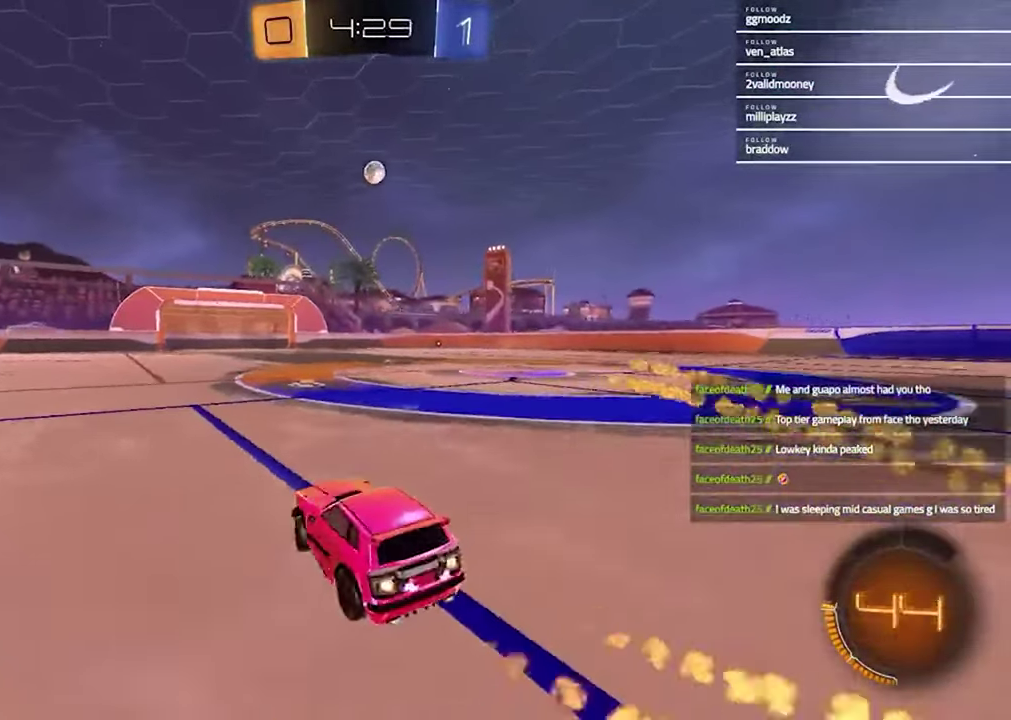
{"buttons": ["SQUARE", "R1", "R2"], "left_stick": "down-left", "right_stick": "center", "events": [[133, "left_stick", "up-left"], [167, "CROSS", "down"], [233, "left_stick", "up-right"], [367, "left_stick", "down"], [400, "CROSS", "up"], [400, "SQUARE", "down"], [433, "left_stick", "down-left"]]}
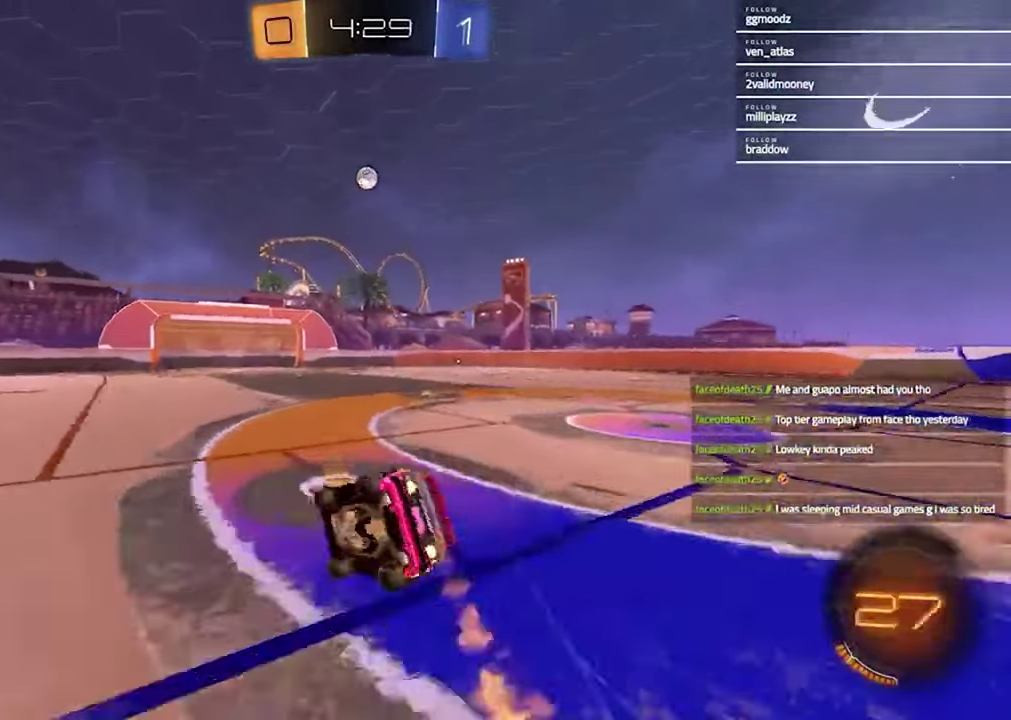
{"buttons": ["L1", "R2"], "left_stick": "down-right", "right_stick": "center", "events": [[67, "left_stick", "down"], [133, "SQUARE", "up"], [133, "left_stick", "down-right"], [167, "R1", "up"], [167, "right_stick", "left"], [233, "L1", "down"], [233, "left_stick", "up-left"], [333, "left_stick", "down-right"], [367, "right_stick", "center"]]}
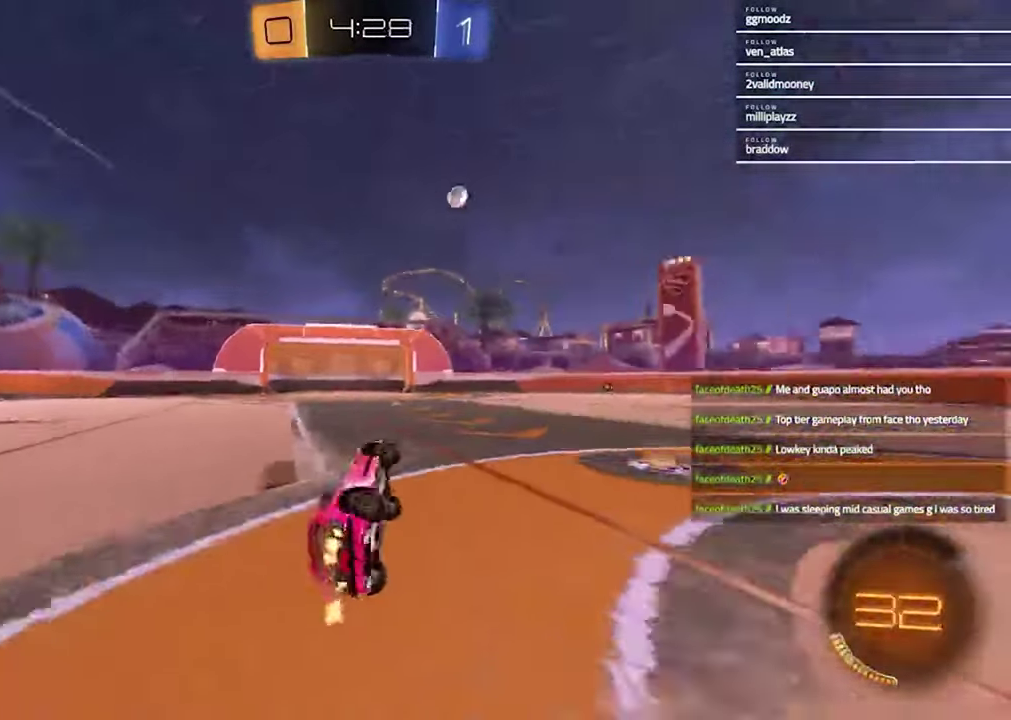
{"buttons": ["R2"], "left_stick": "left", "right_stick": "center", "events": [[133, "L1", "up"], [133, "left_stick", "center"], [500, "left_stick", "left"]]}
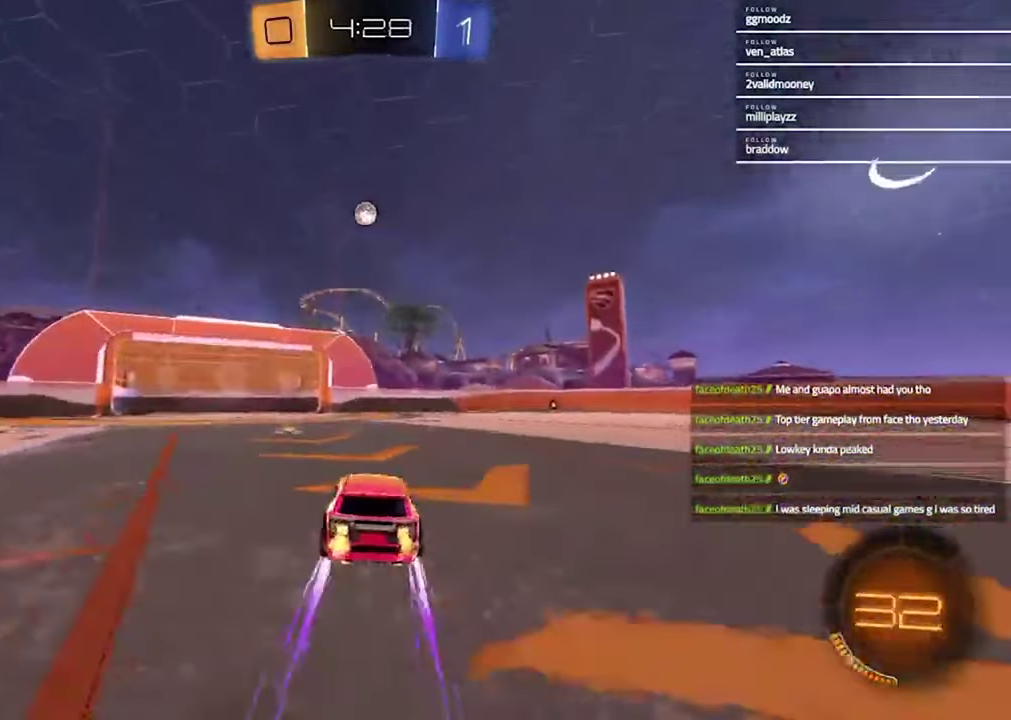
{"buttons": [], "left_stick": "center", "right_stick": "center", "events": [[133, "left_stick", "center"], [500, "R2", "up"]]}
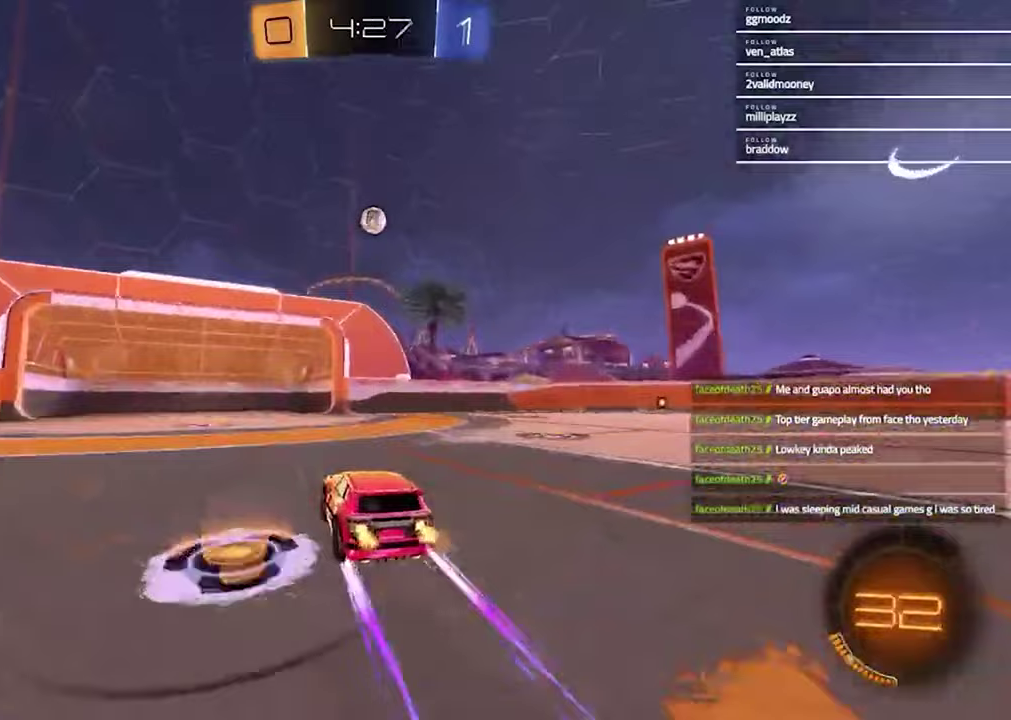
{"buttons": ["L2"], "left_stick": "down-right", "right_stick": "center", "events": [[100, "left_stick", "right"], [467, "L2", "down"], [467, "left_stick", "down-right"]]}
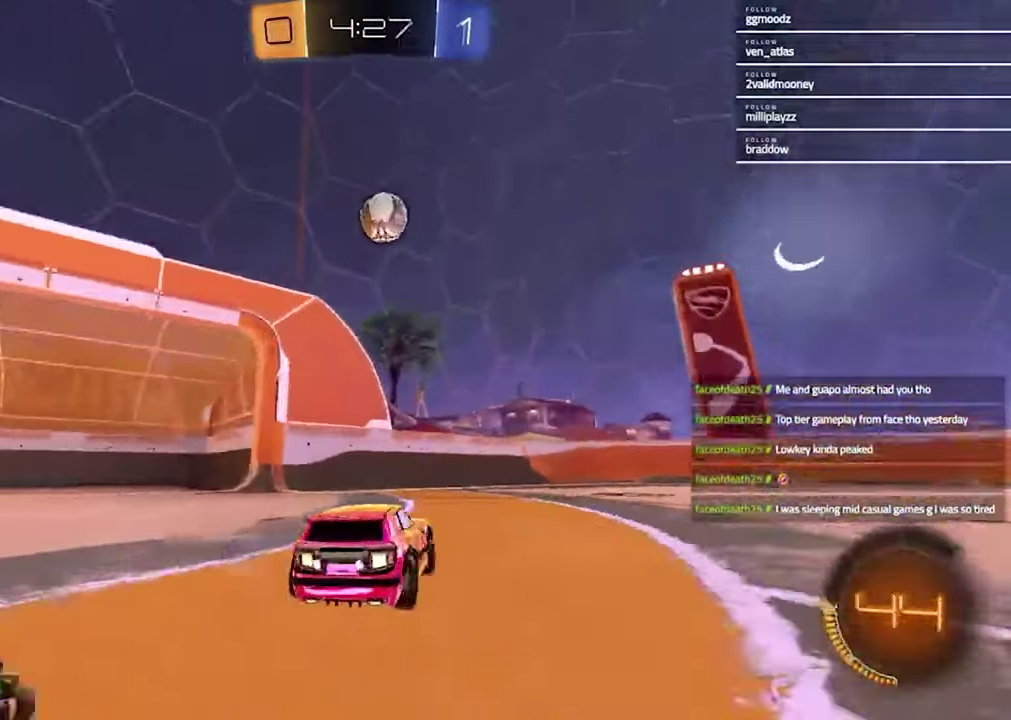
{"buttons": ["SQUARE", "R1", "R2"], "left_stick": "up", "right_stick": "center", "events": [[33, "CROSS", "down"], [67, "R2", "down"], [67, "left_stick", "center"], [133, "left_stick", "up-left"], [167, "R1", "down"], [200, "L2", "up"], [200, "left_stick", "center"], [367, "CROSS", "up"], [400, "SQUARE", "down"], [467, "left_stick", "up"]]}
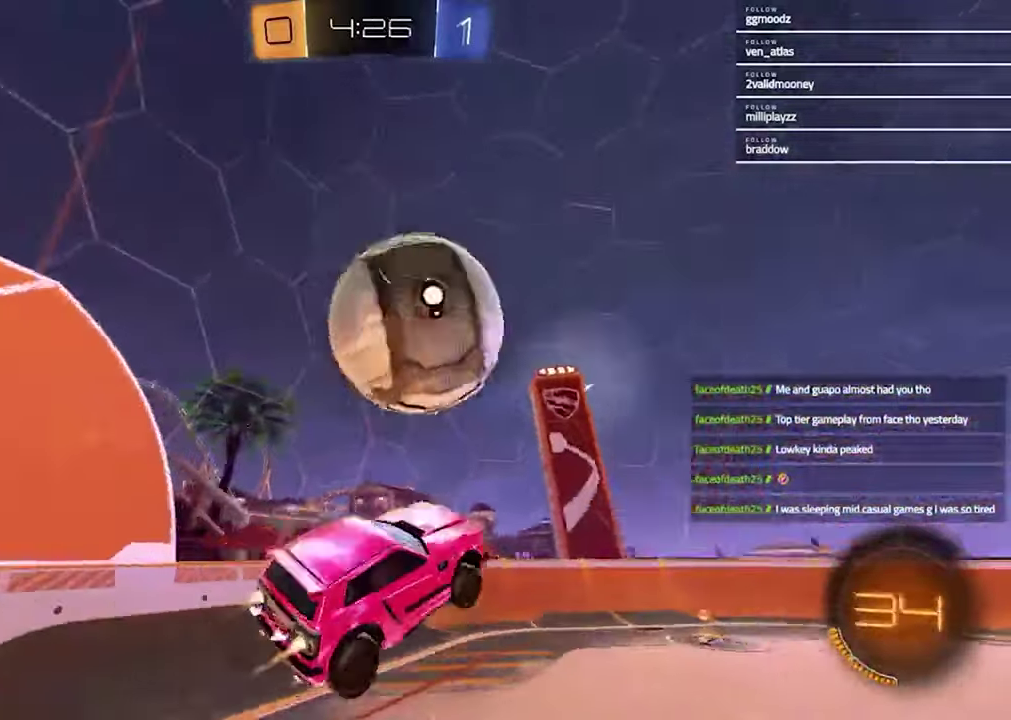
{"buttons": ["L1"], "left_stick": "up-left", "right_stick": "center"}
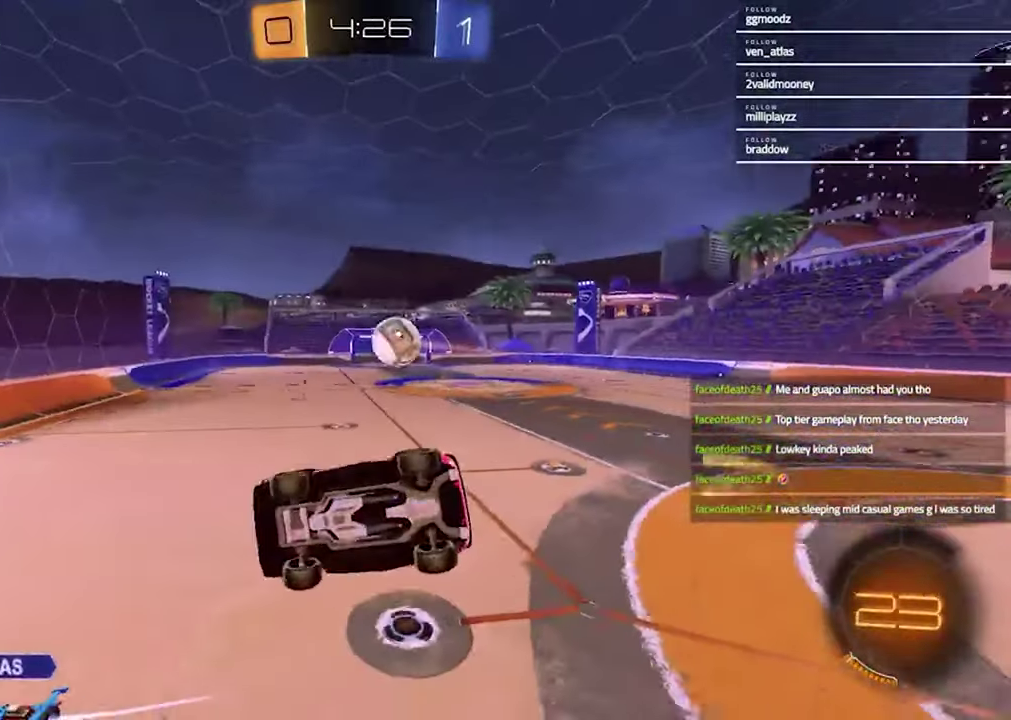
{"buttons": ["R2"], "left_stick": "right", "right_stick": "center"}
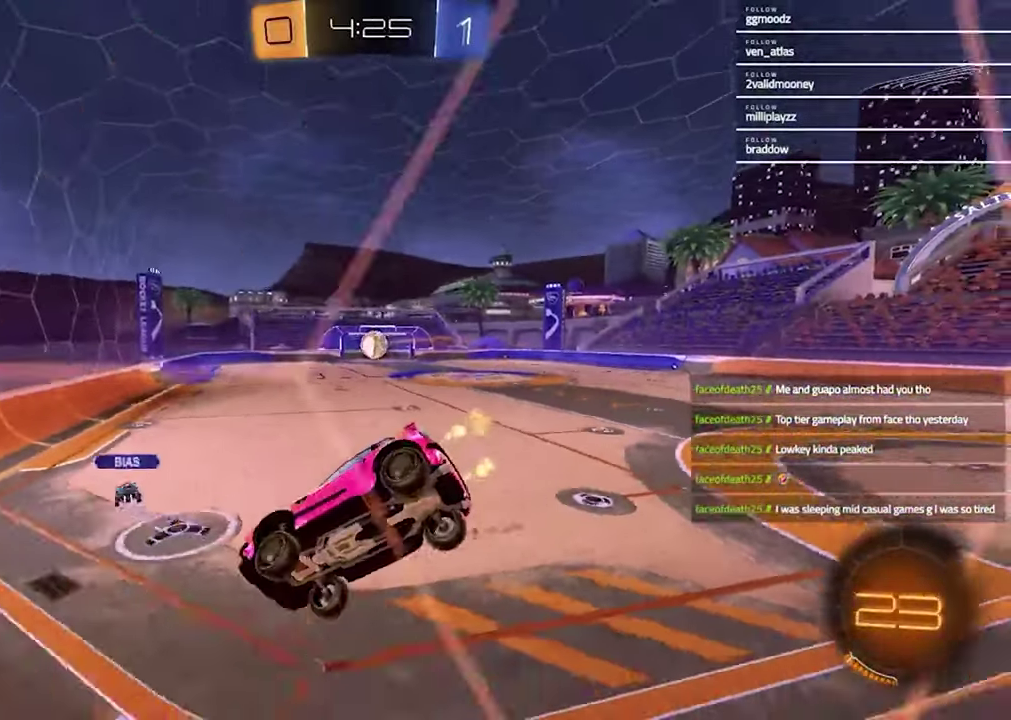
{"buttons": ["R2"], "left_stick": "center", "right_stick": "center", "events": [[200, "left_stick", "center"]]}
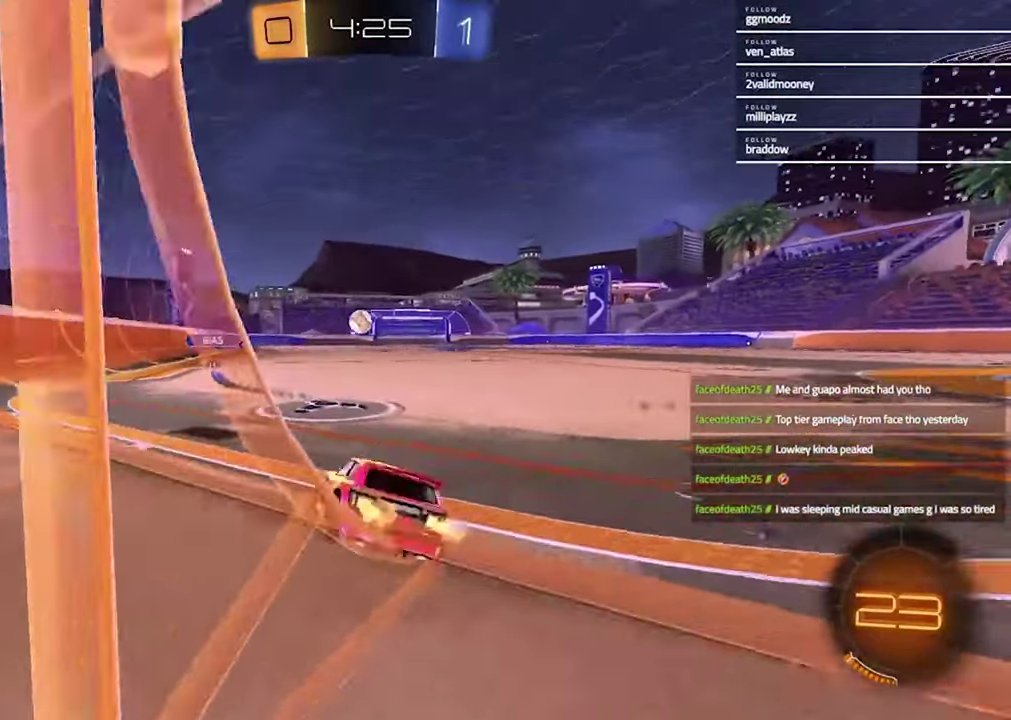
{"buttons": ["R2"], "left_stick": "down", "right_stick": "center", "events": [[133, "left_stick", "left"], [217, "left_stick", "up-left"], [233, "CROSS", "down"], [433, "left_stick", "down"], [467, "CROSS", "up"]]}
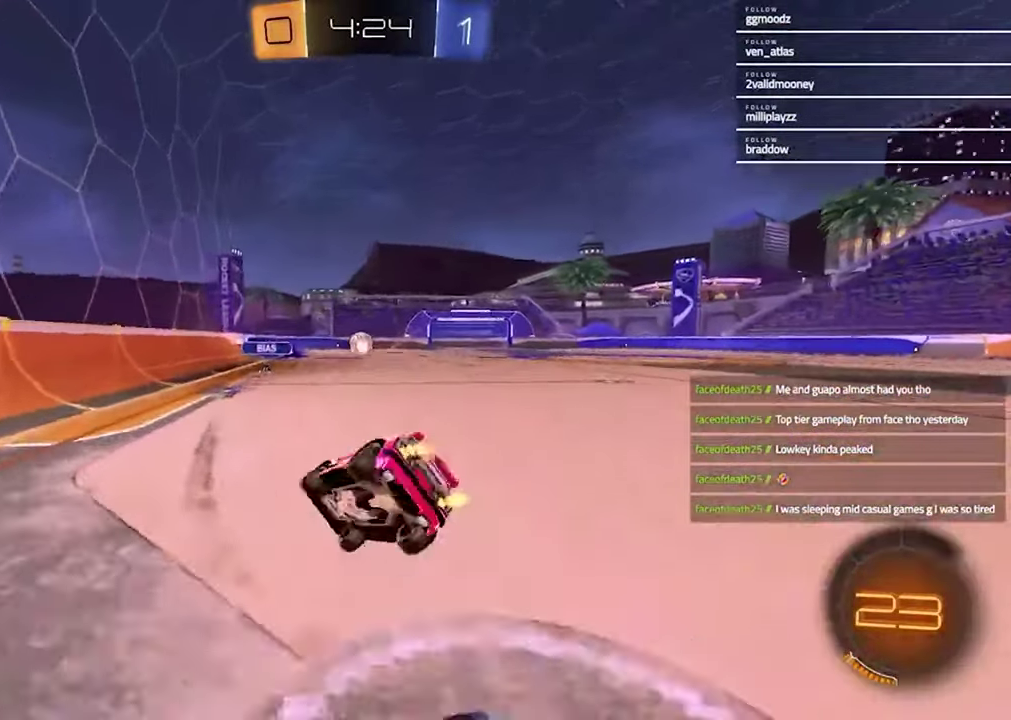
{"buttons": ["SQUARE", "R2"], "left_stick": "down-right", "right_stick": "center"}
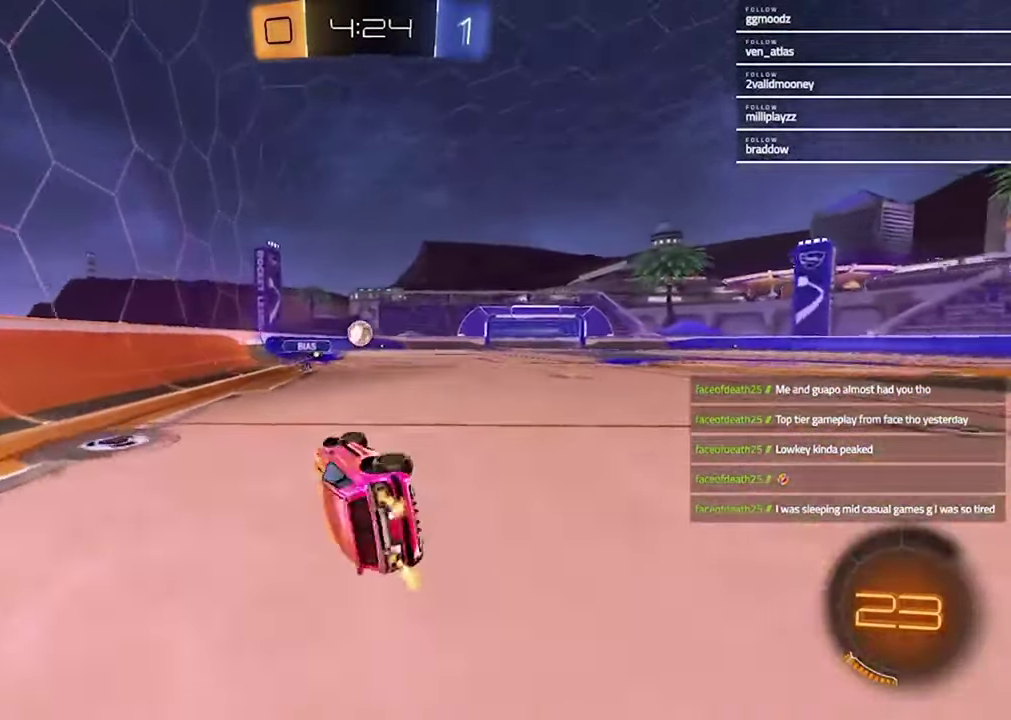
{"buttons": ["R2"], "left_stick": "left", "right_stick": "center"}
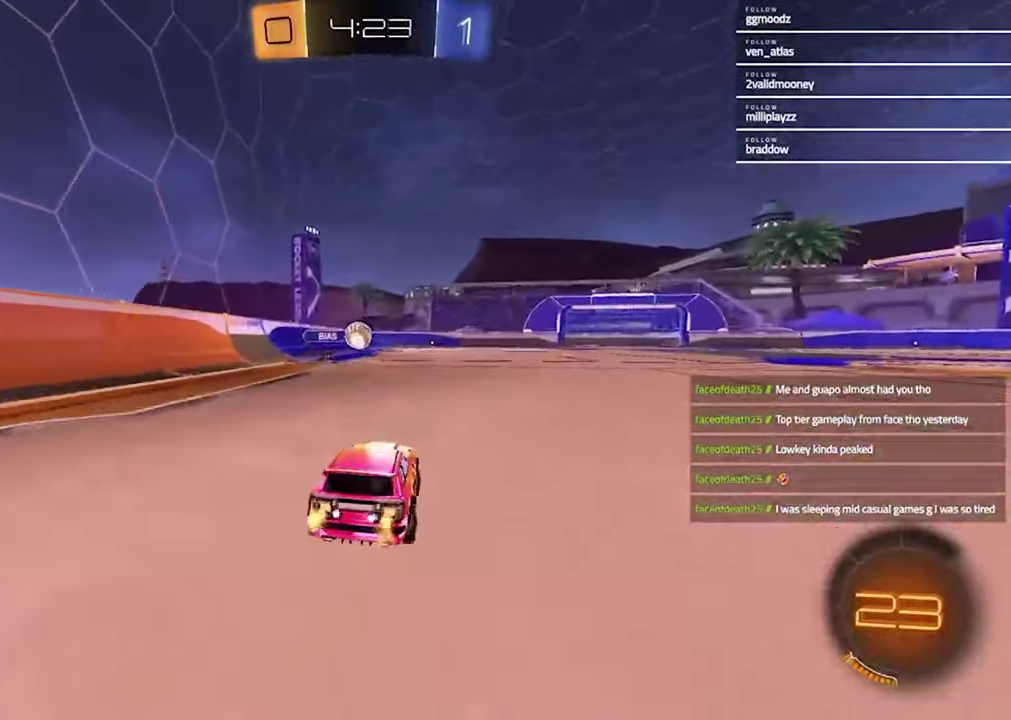
{"buttons": ["R2"], "left_stick": "right", "right_stick": "center", "events": [[100, "left_stick", "center"], [433, "left_stick", "right"]]}
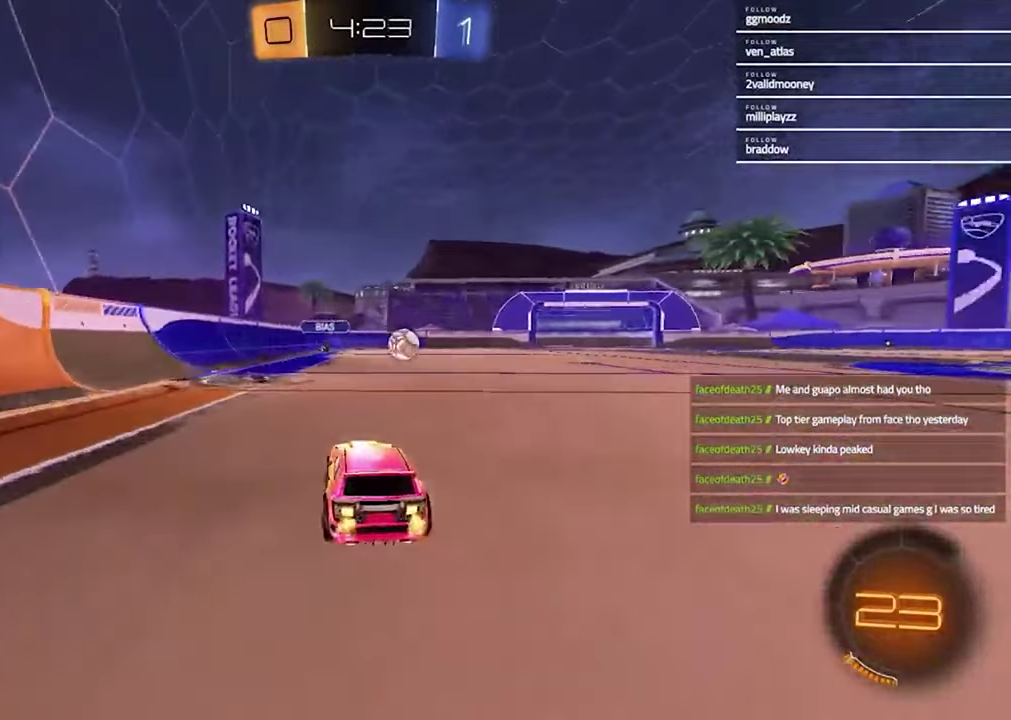
{"buttons": ["R1", "R2"], "left_stick": "up-right", "right_stick": "center", "events": [[67, "R1", "down"], [333, "left_stick", "center"], [500, "left_stick", "up-right"]]}